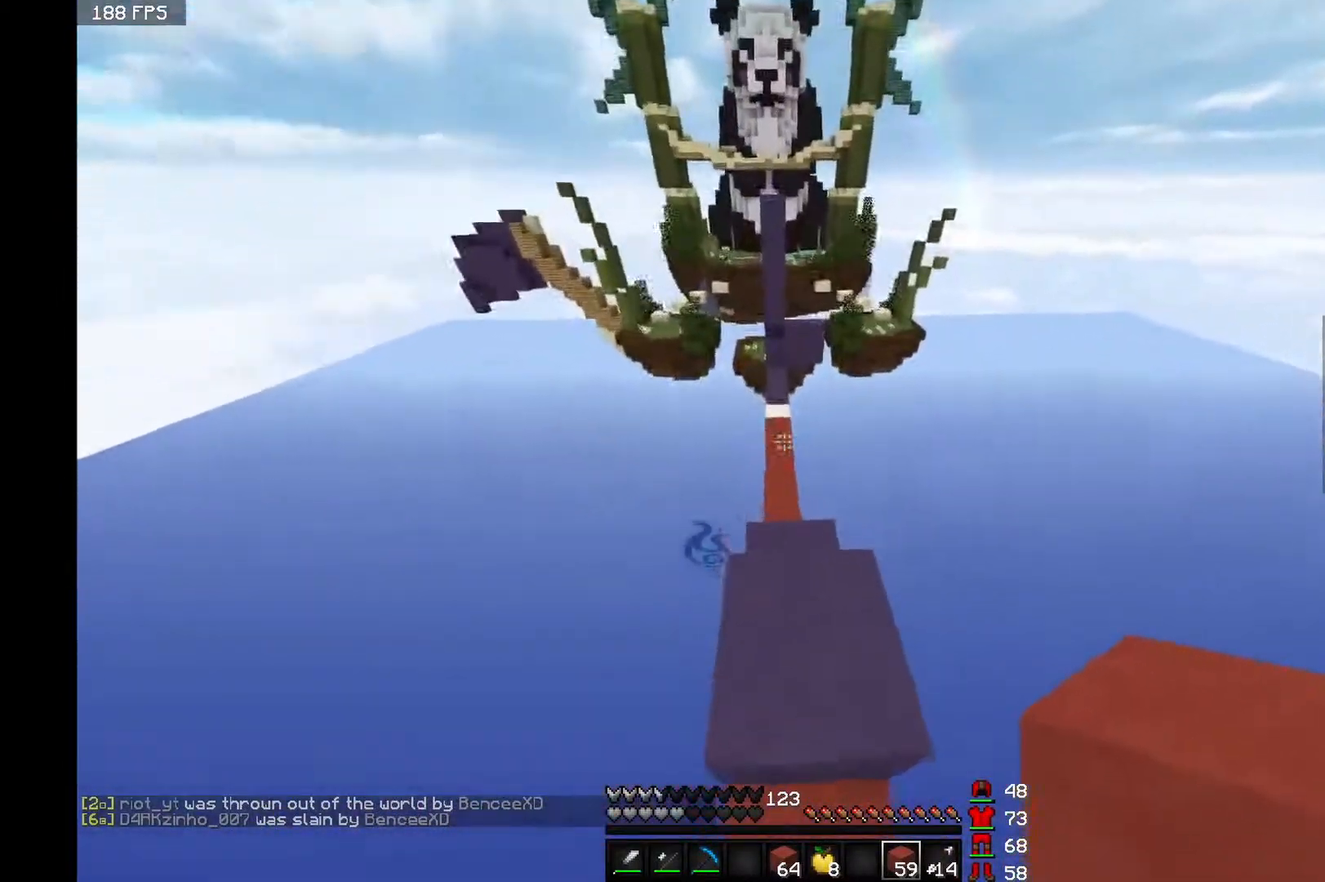
Gameplay with keyboard and mouse; each line is a JSON object with the keys and mouse buttons held at the frame after it. "events" lists presses ("down") and releases ("up") of "a", "d", "s", "space", "w", "mouse_left" and "mouse_right" between this image and that frame as [ms after this image, input, new state], when the widget could be followed in between. "mouse_left", "mouse_right" = the "left", "right" buttons of the "mouse" list. No other keys are recorded. Fast repeated clicks can show as one long hold. Mouse movement is not recorded.
{"keys": ["space", "w"], "mouse": [], "events": []}
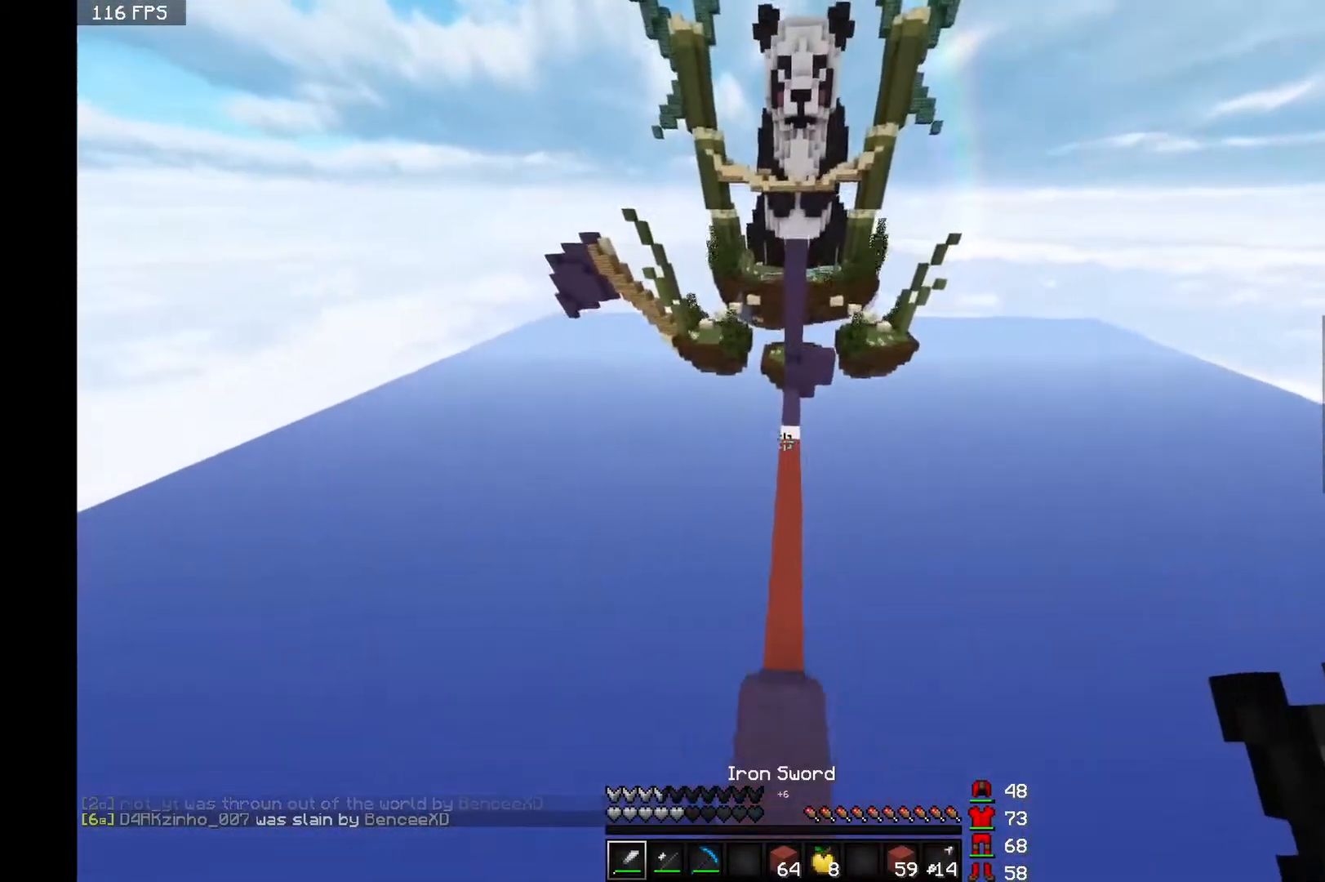
{"keys": ["w"], "mouse": [], "events": [[183, "space", "up"]]}
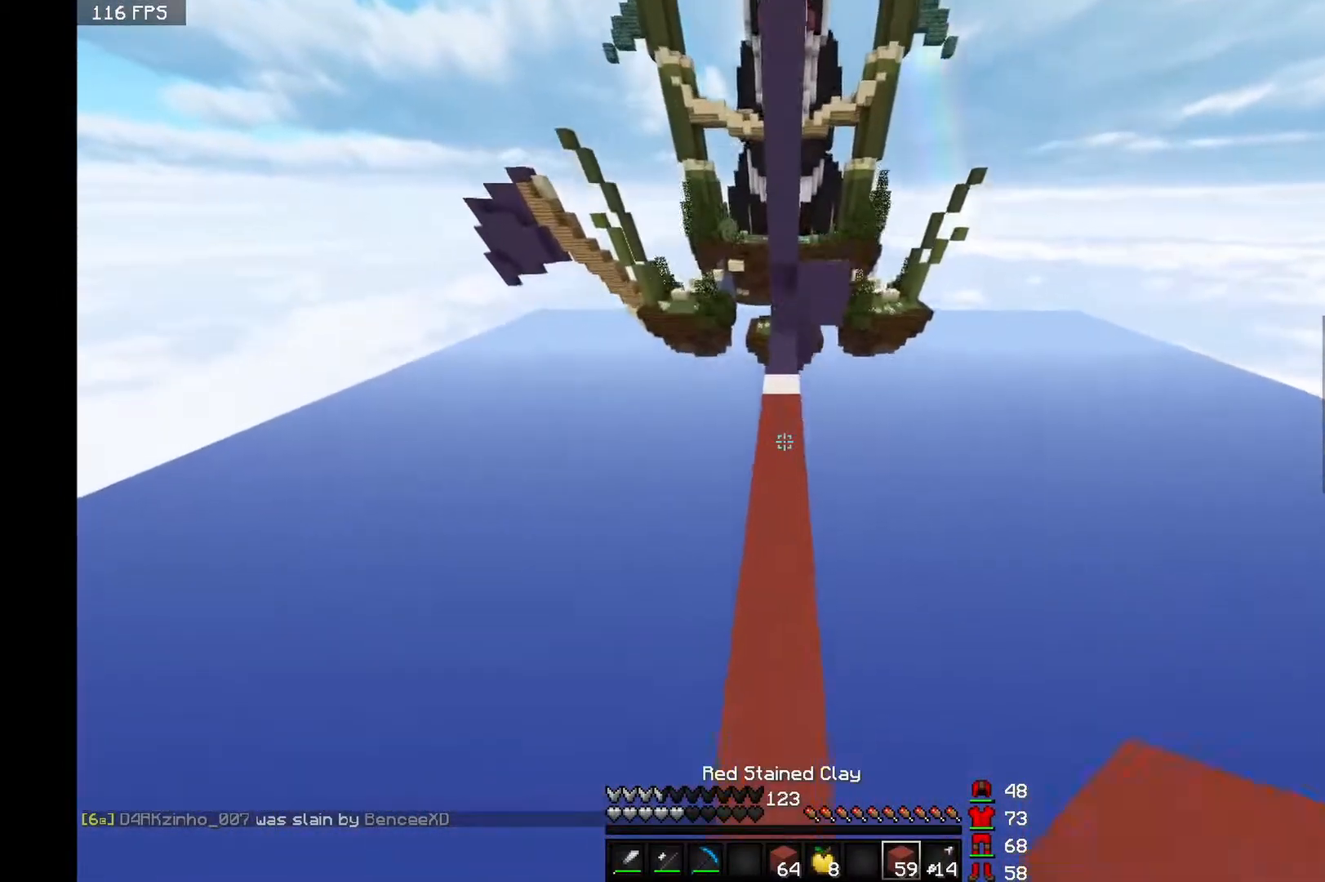
{"keys": ["w"], "mouse": [], "events": [[233, "space", "down"], [333, "space", "up"]]}
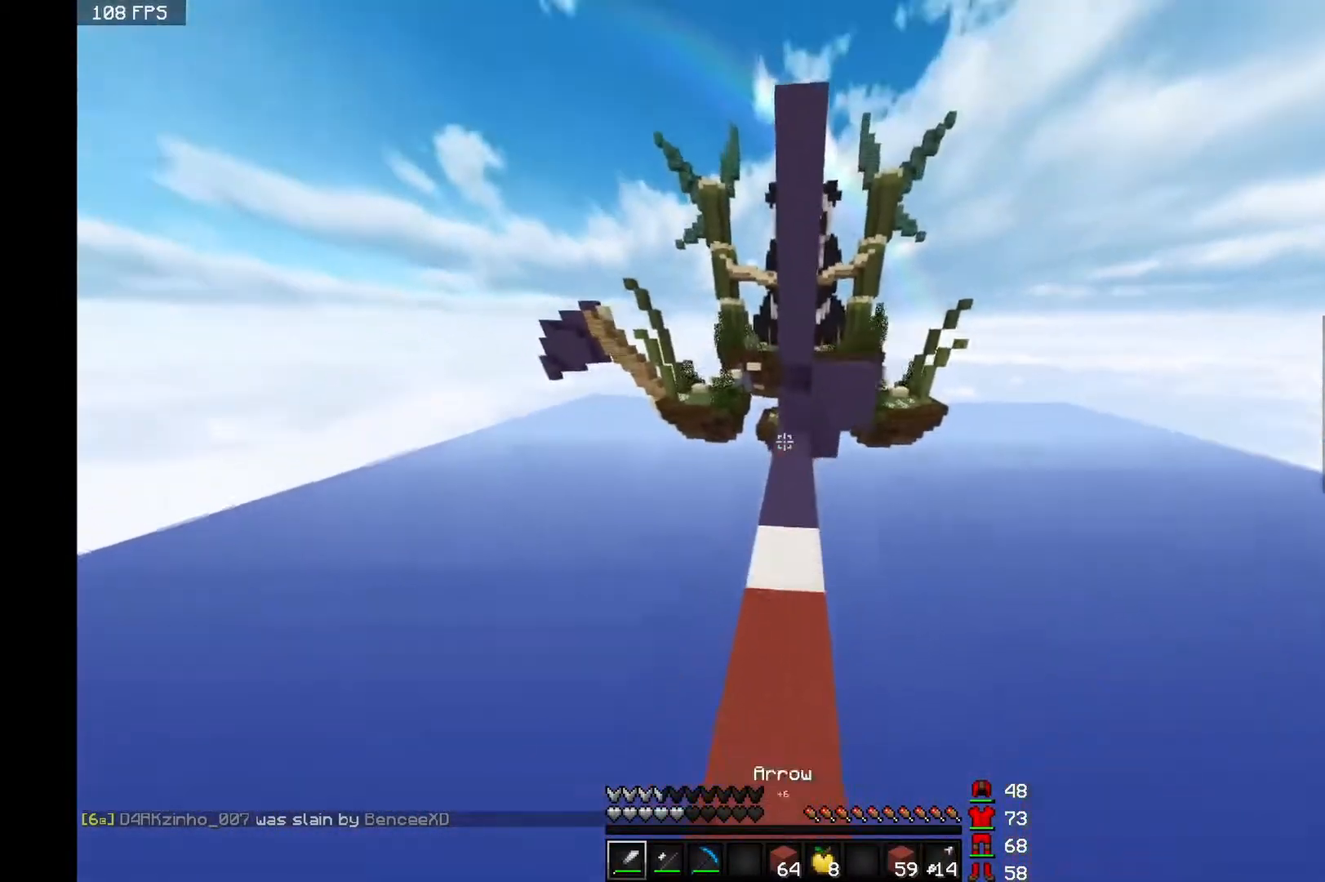
{"keys": ["w"], "mouse": [], "events": []}
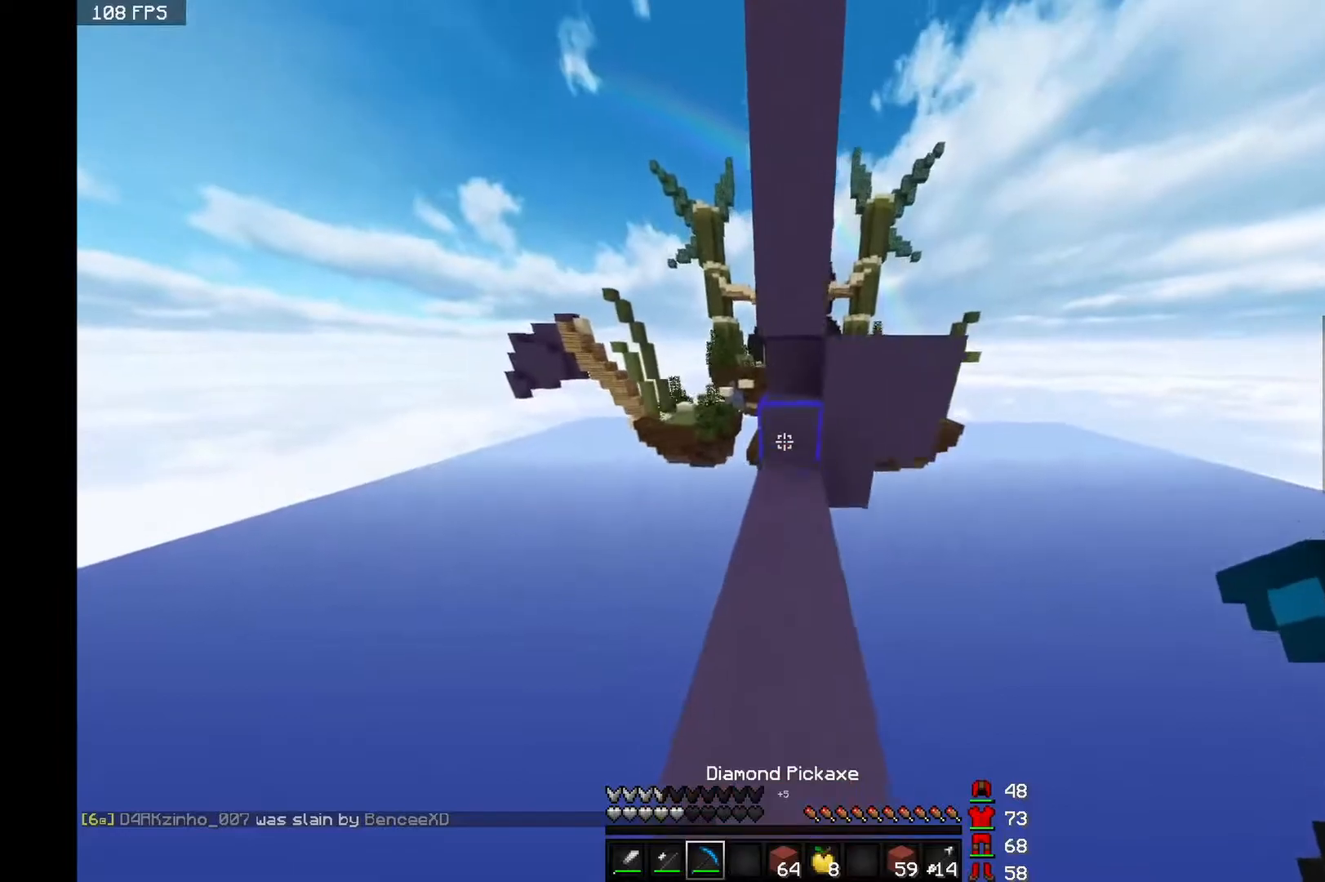
{"keys": ["w"], "mouse": ["left"], "events": [[83, "mouse_left", "down"]]}
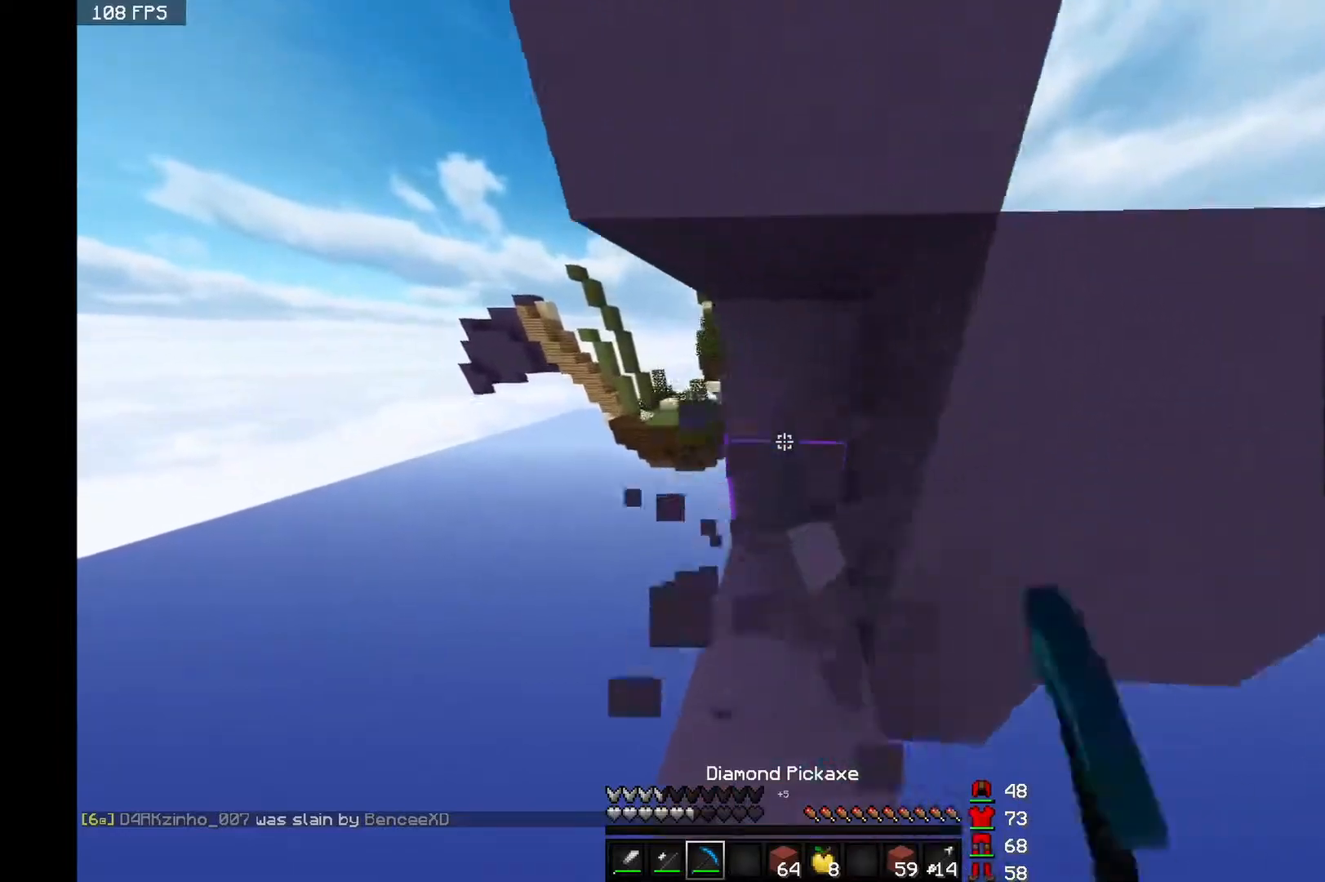
{"keys": ["w"], "mouse": ["left"], "events": []}
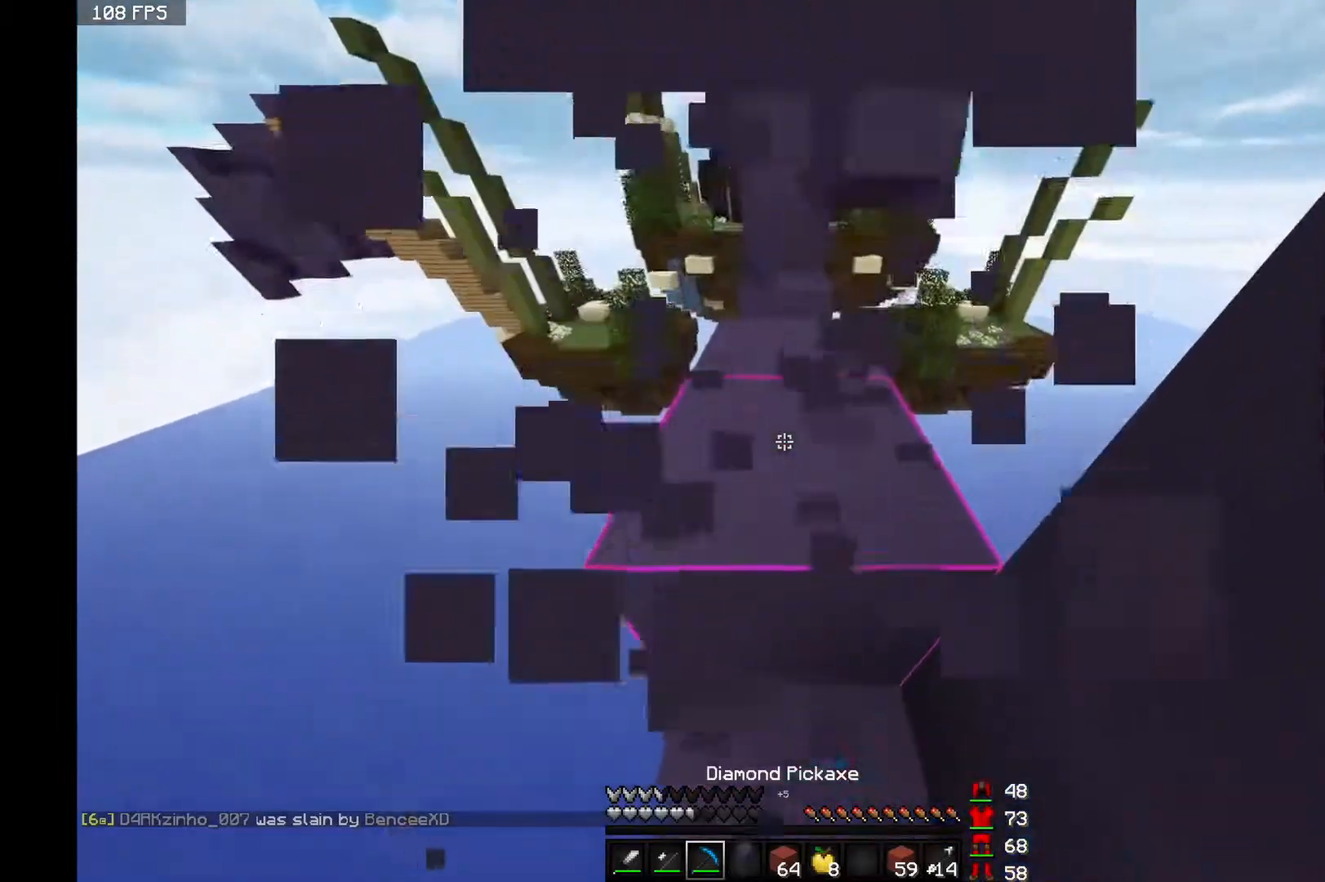
{"keys": ["w"], "mouse": ["left"], "events": []}
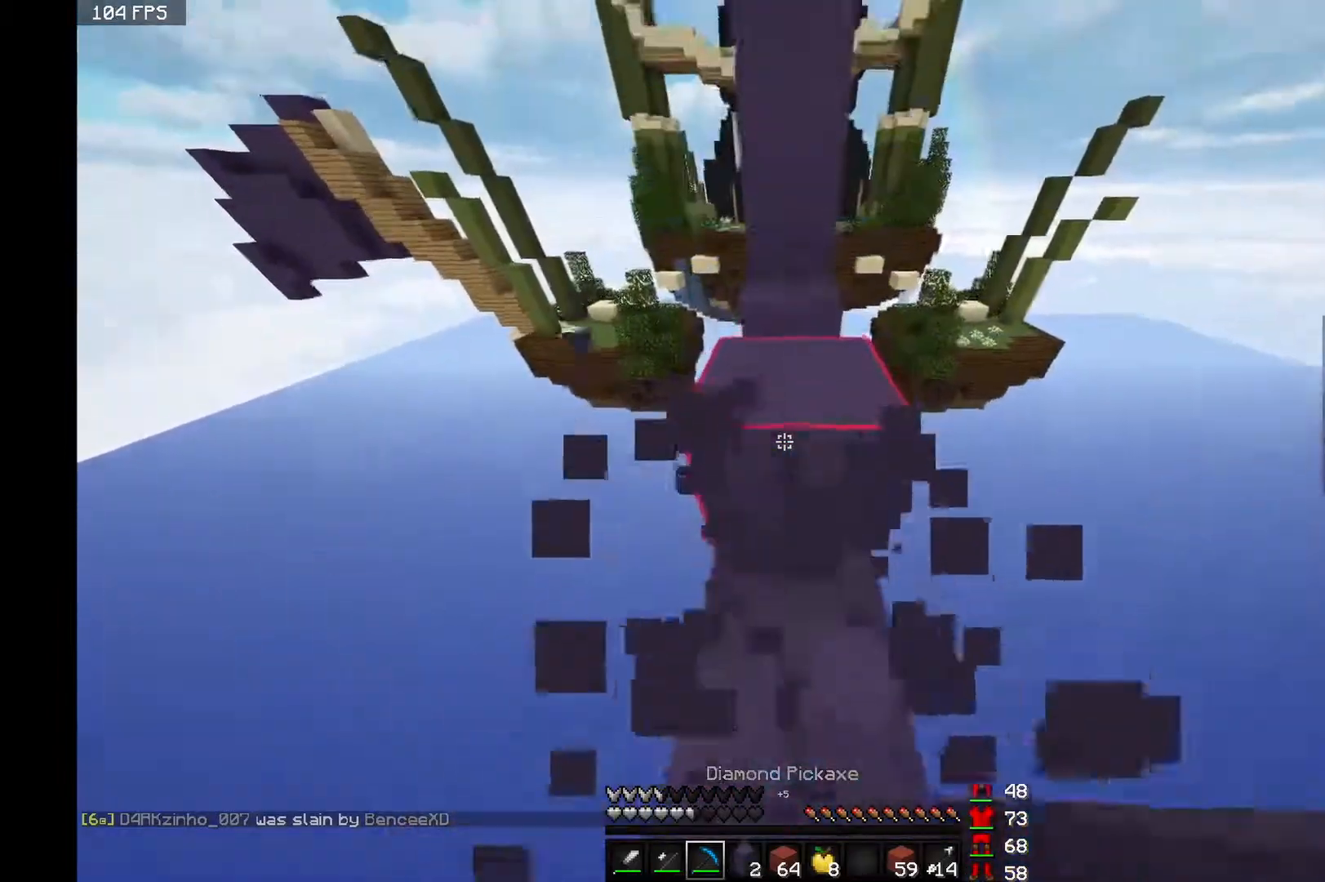
{"keys": ["w"], "mouse": ["left"], "events": []}
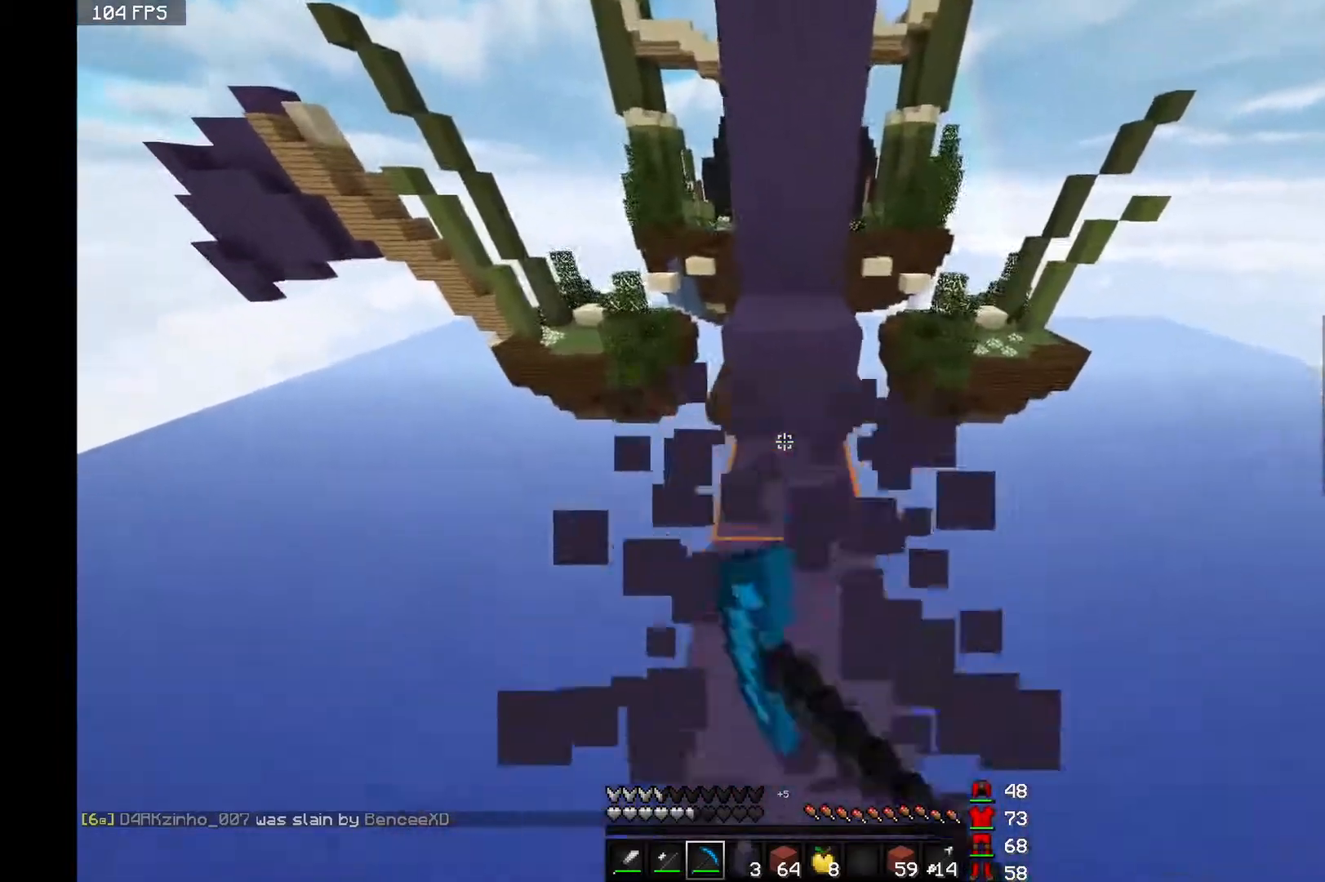
{"keys": ["w"], "mouse": ["left"], "events": [[33, "space", "down"], [183, "mouse_left", "up"], [183, "space", "up"], [383, "mouse_left", "down"]]}
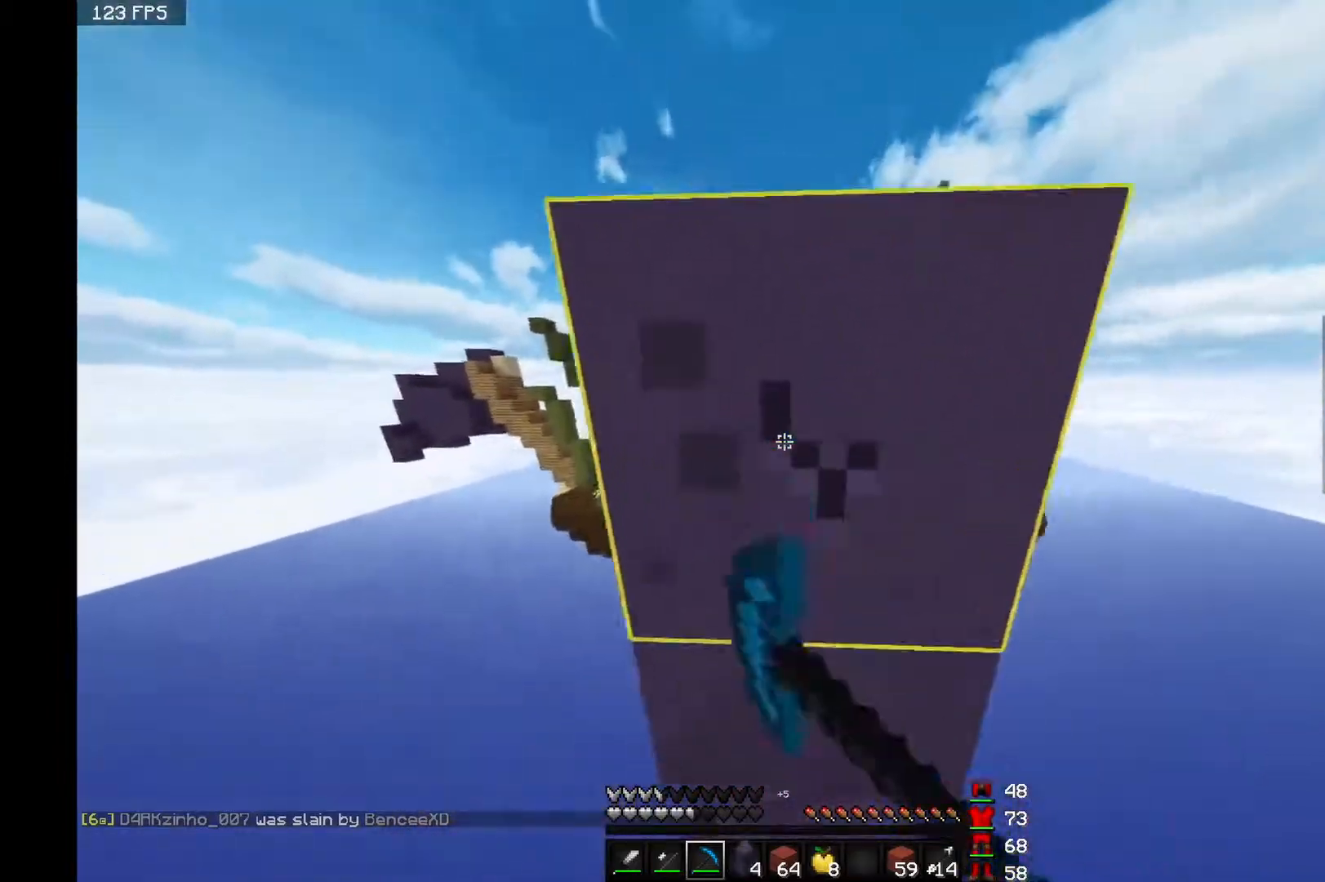
{"keys": ["space", "w"], "mouse": [], "events": [[333, "mouse_left", "up"], [483, "space", "down"]]}
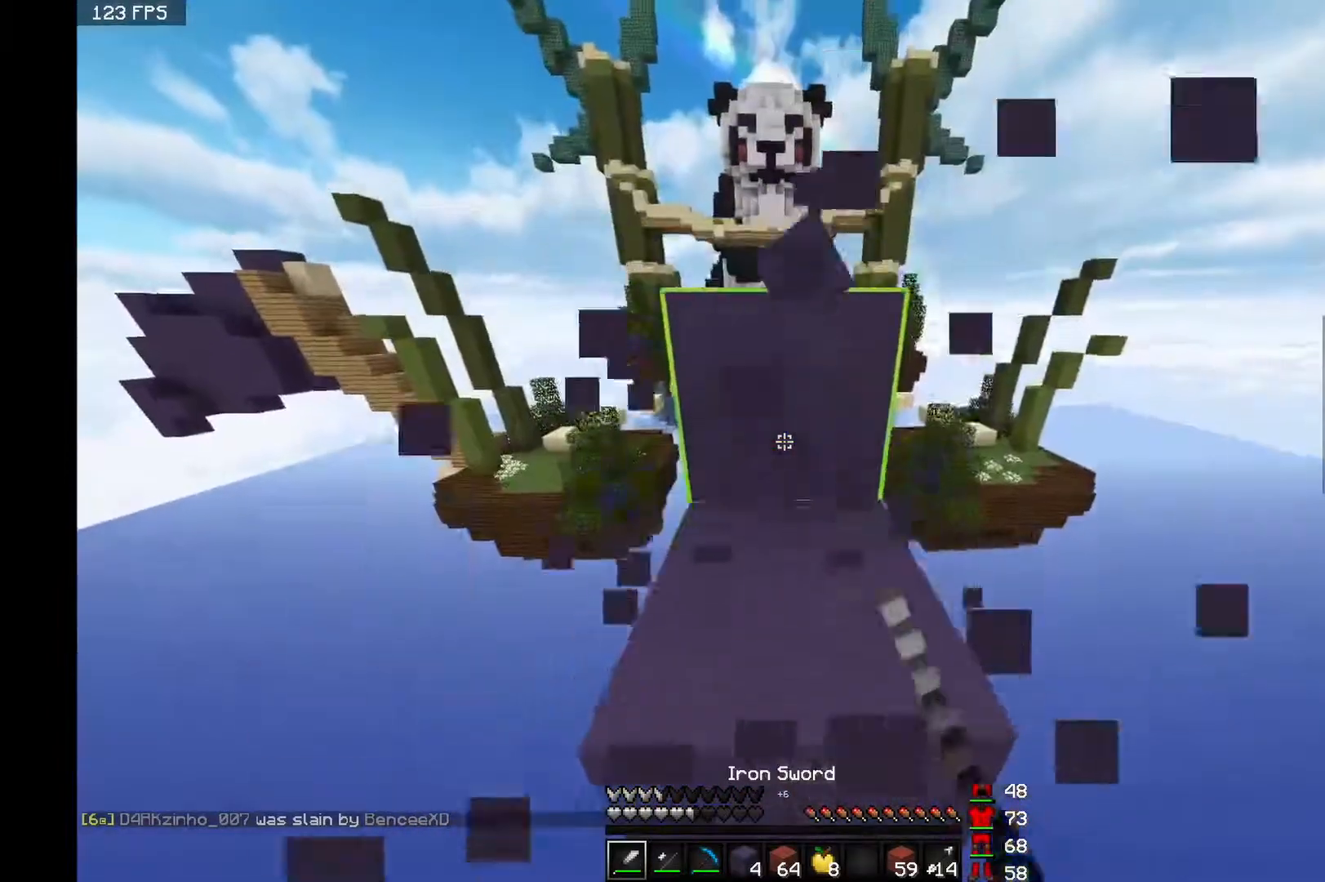
{"keys": ["space", "w"], "mouse": [], "events": []}
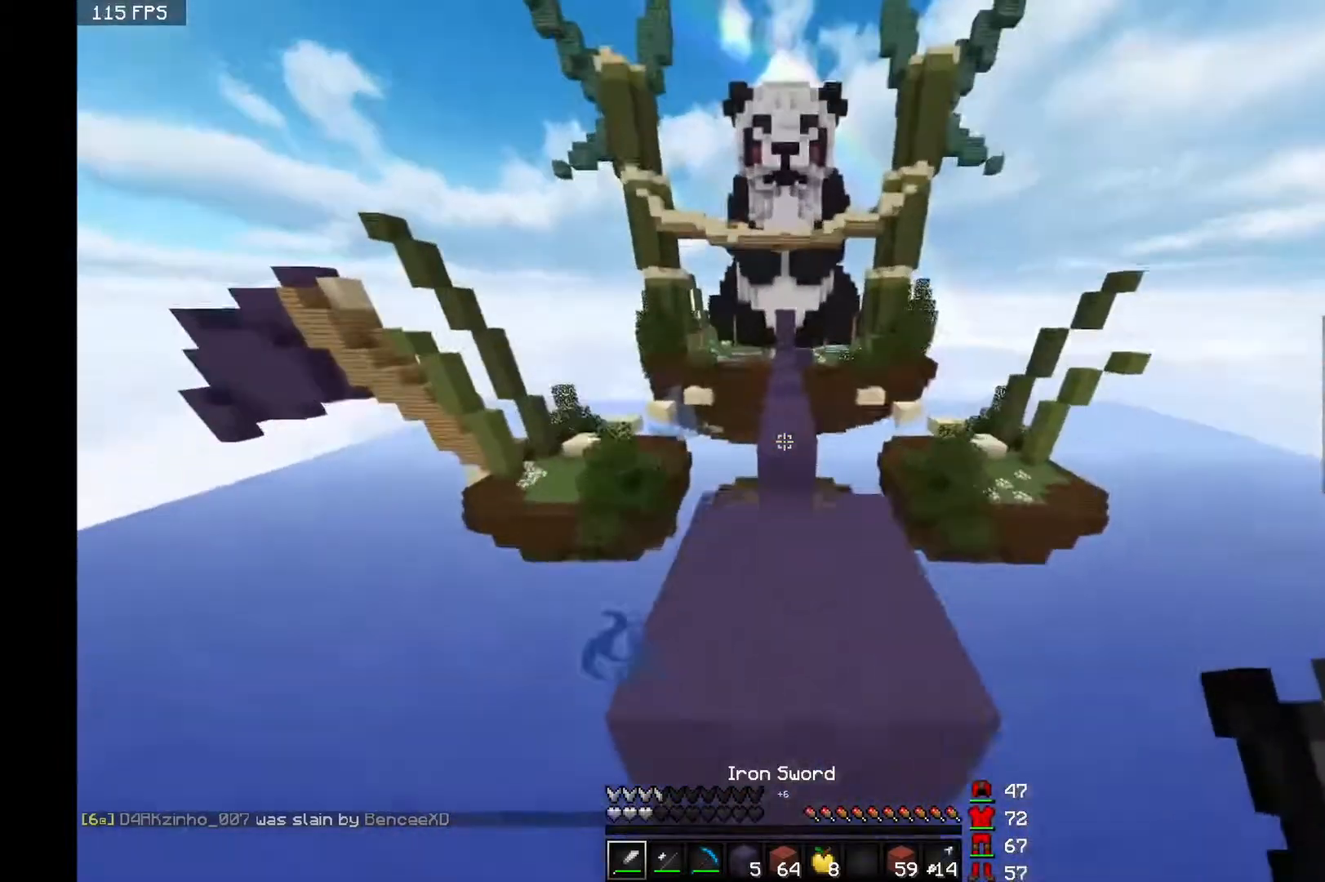
{"keys": ["space", "w"], "mouse": [], "events": []}
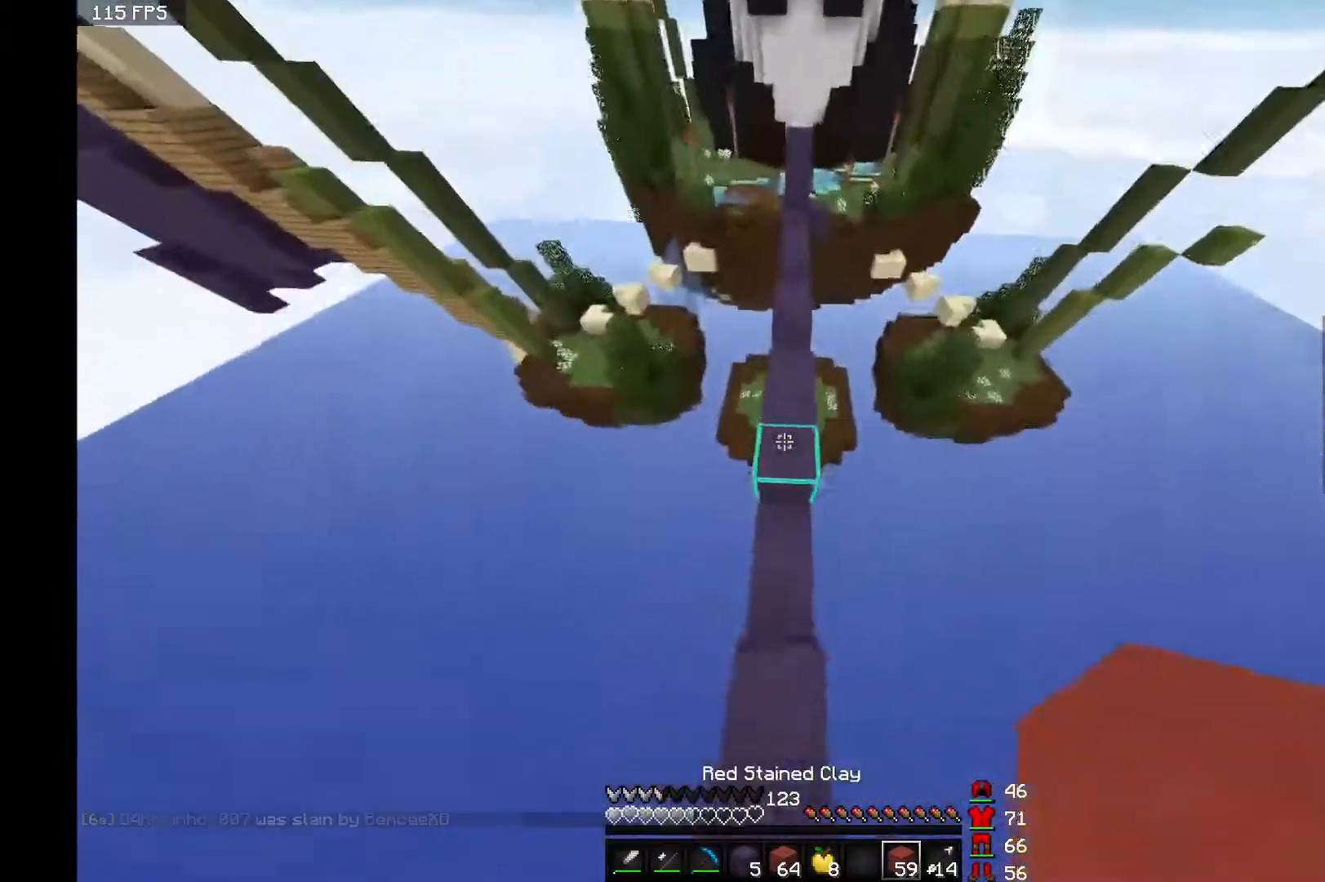
{"keys": ["space", "w"], "mouse": [], "events": [[267, "mouse_right", "down"], [333, "mouse_right", "up"], [433, "mouse_right", "down"], [467, "mouse_right", "up"]]}
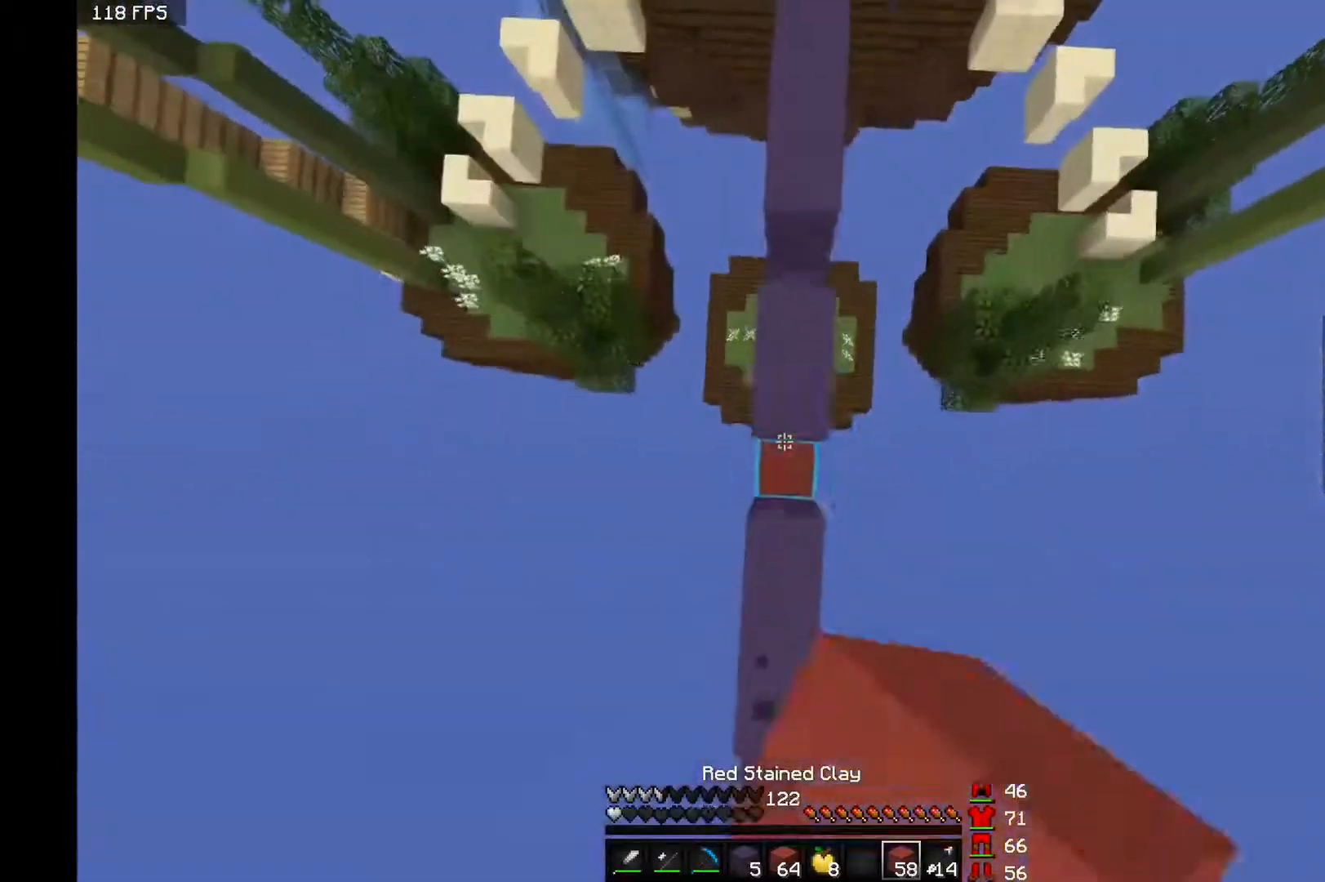
{"keys": ["space", "w"], "mouse": ["right"], "events": [[33, "mouse_right", "down"], [133, "mouse_right", "up"], [183, "mouse_right", "down"], [267, "mouse_right", "up"], [317, "mouse_right", "down"], [417, "mouse_right", "up"], [483, "mouse_right", "down"]]}
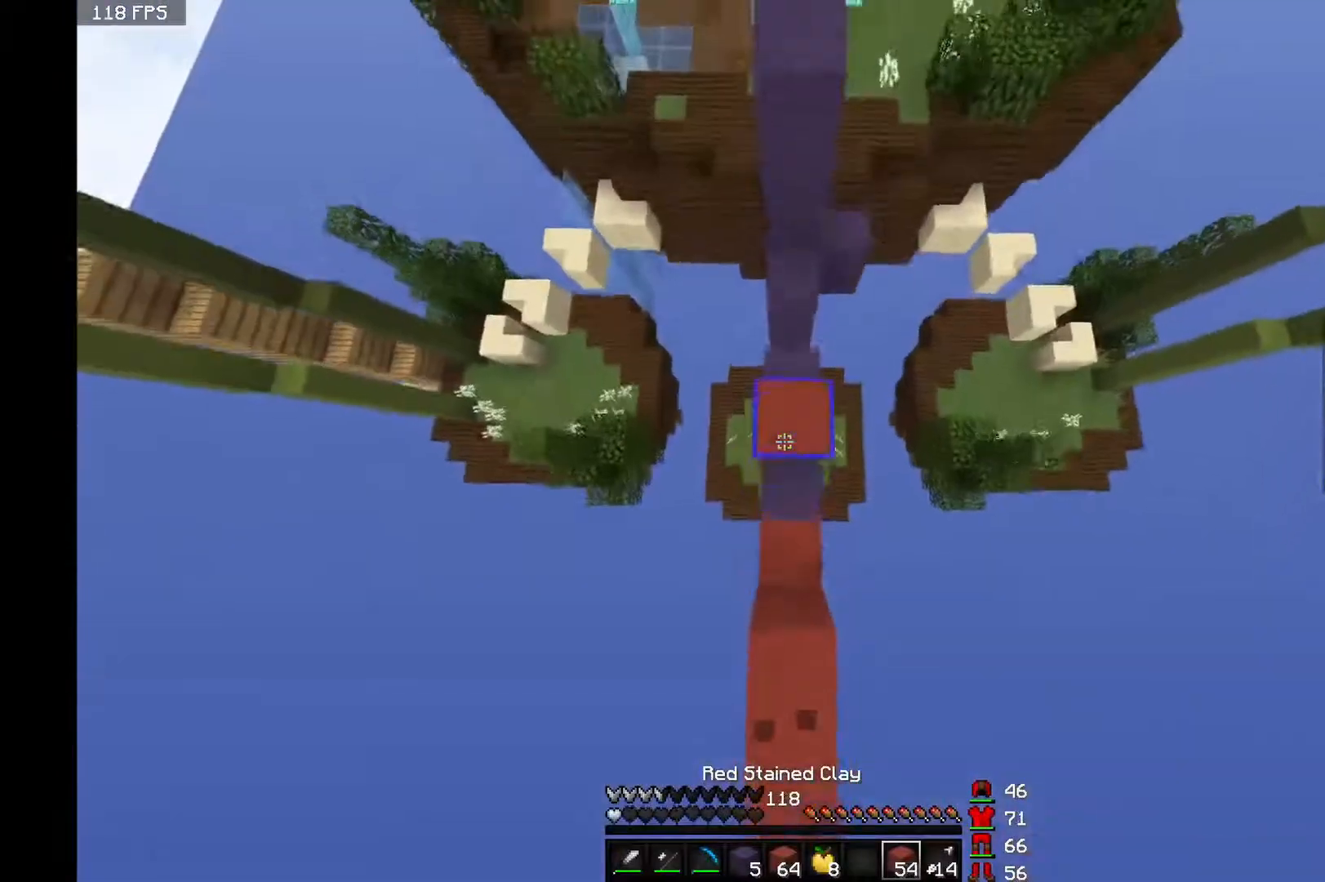
{"keys": ["space", "w"], "mouse": [], "events": [[33, "mouse_right", "up"], [83, "mouse_right", "down"], [183, "mouse_right", "up"], [267, "mouse_right", "down"], [333, "mouse_right", "up"], [383, "mouse_right", "down"], [483, "mouse_right", "up"]]}
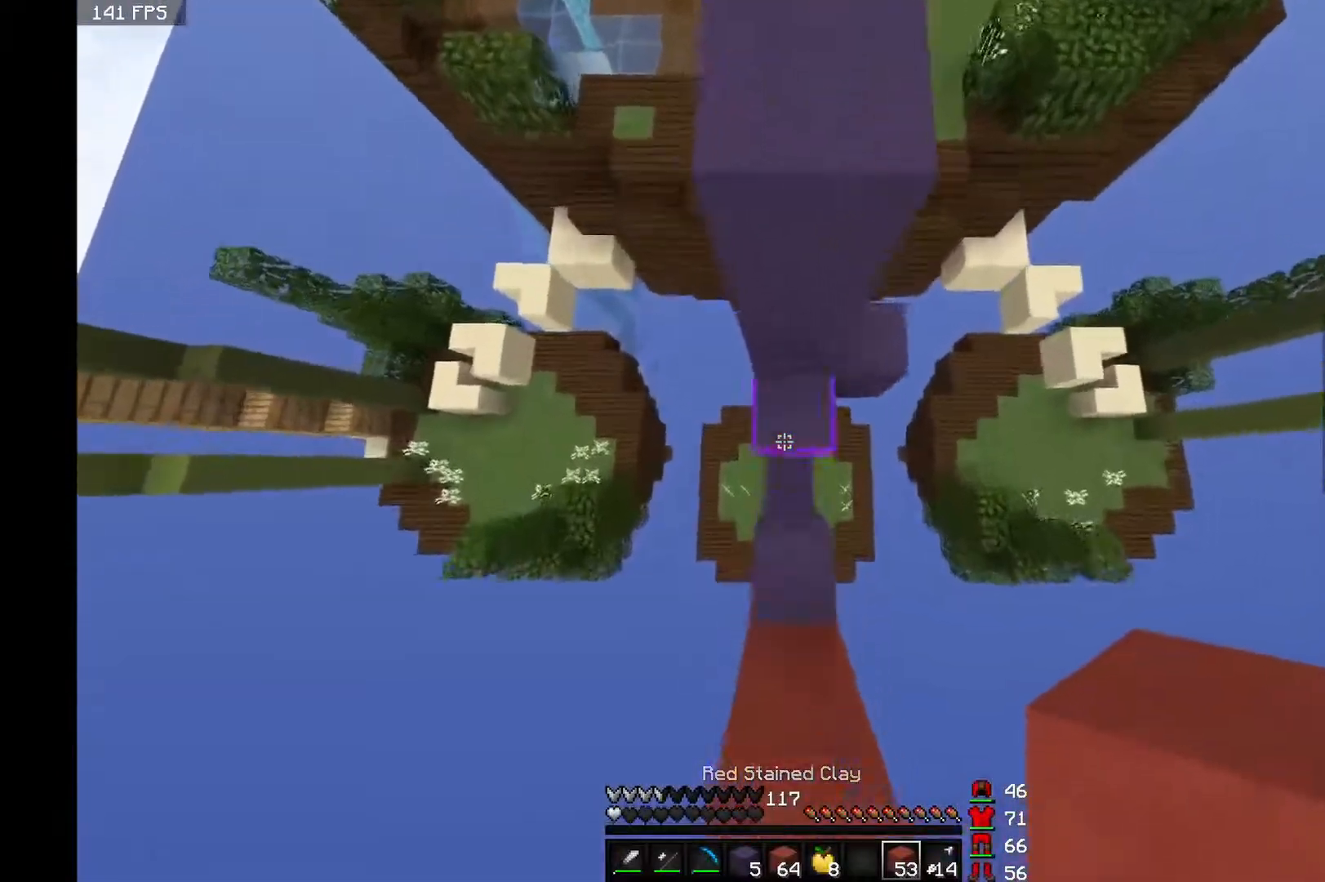
{"keys": ["space", "w"], "mouse": ["right"], "events": [[17, "mouse_right", "down"], [83, "mouse_right", "up"], [167, "mouse_right", "down"], [233, "mouse_right", "up"], [283, "mouse_right", "down"], [383, "mouse_right", "up"], [483, "mouse_right", "down"]]}
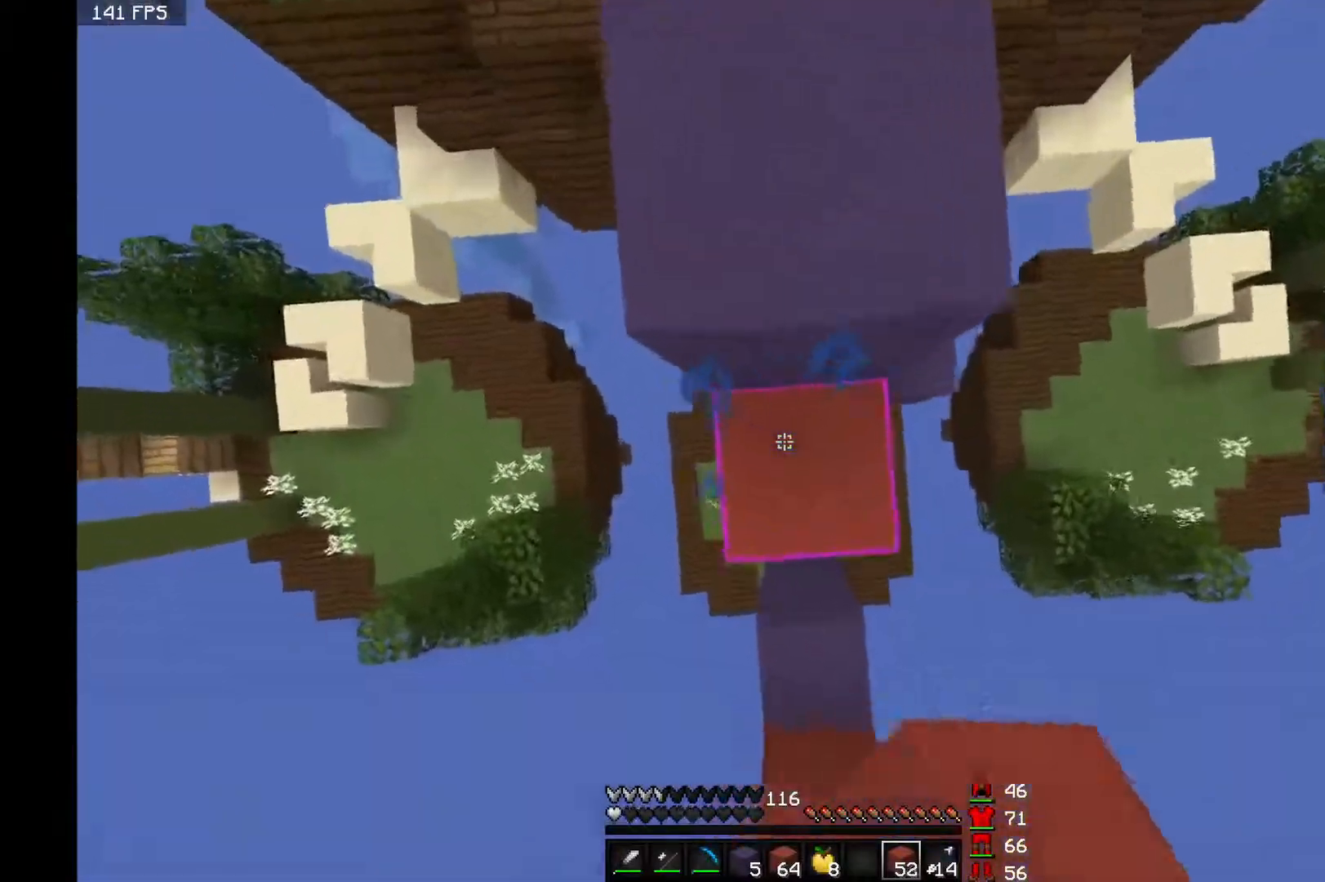
{"keys": ["space", "w"], "mouse": [], "events": [[33, "mouse_right", "up"], [67, "mouse_right", "down"], [183, "mouse_right", "up"]]}
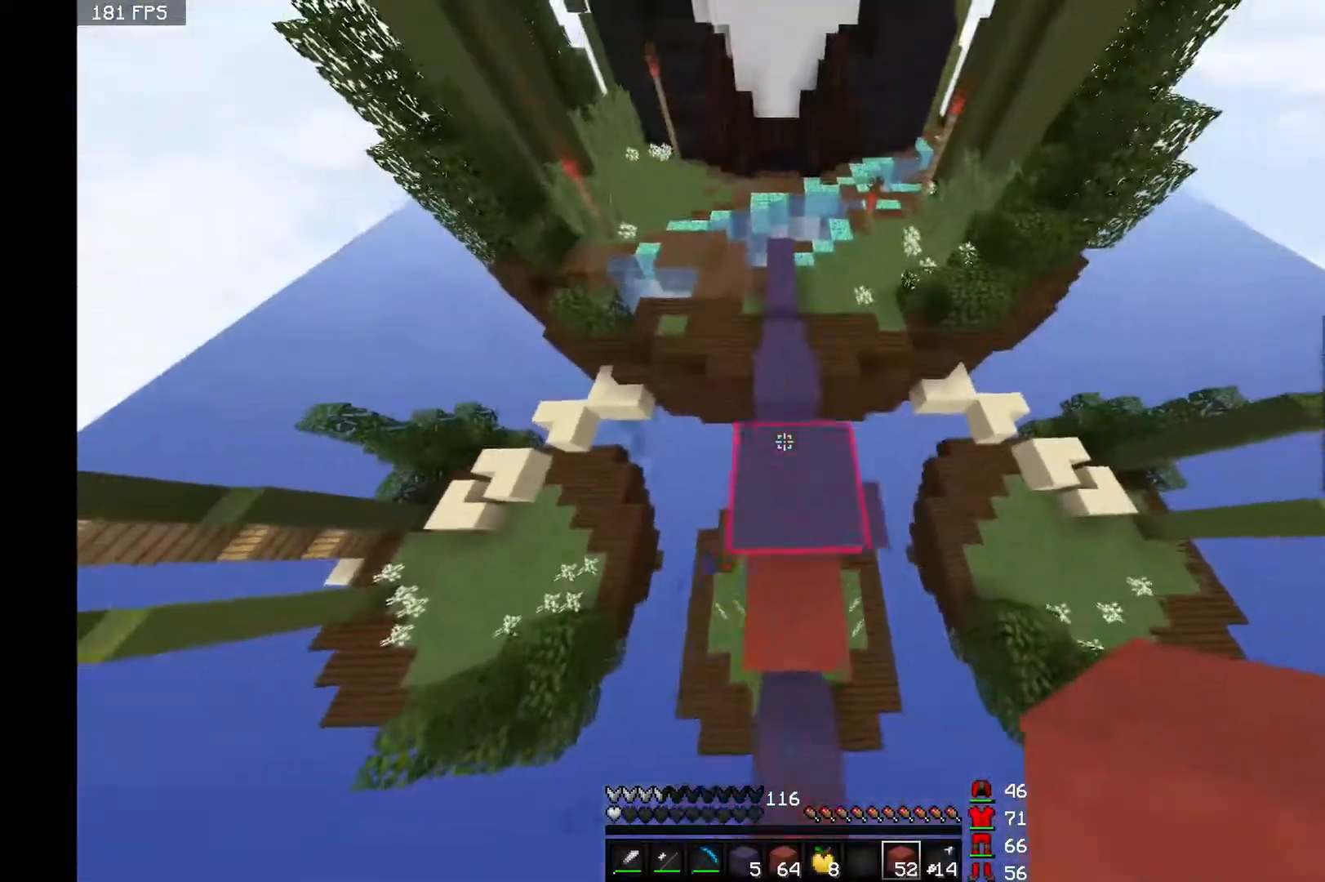
{"keys": ["w"], "mouse": [], "events": [[383, "space", "up"]]}
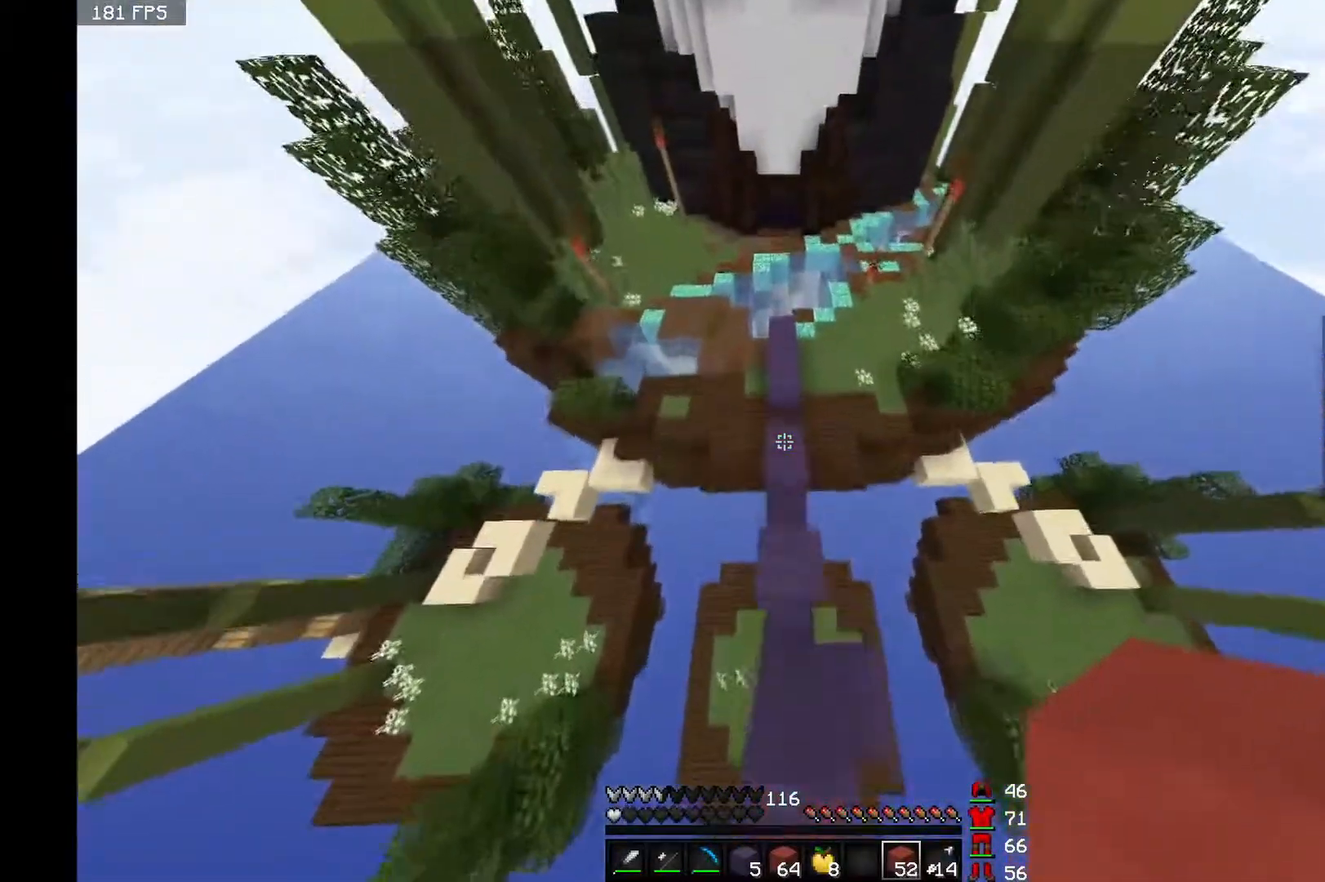
{"keys": ["space", "w"], "mouse": [], "events": [[283, "mouse_right", "down"], [333, "mouse_right", "up"], [333, "space", "down"], [400, "mouse_right", "down"], [483, "mouse_right", "up"]]}
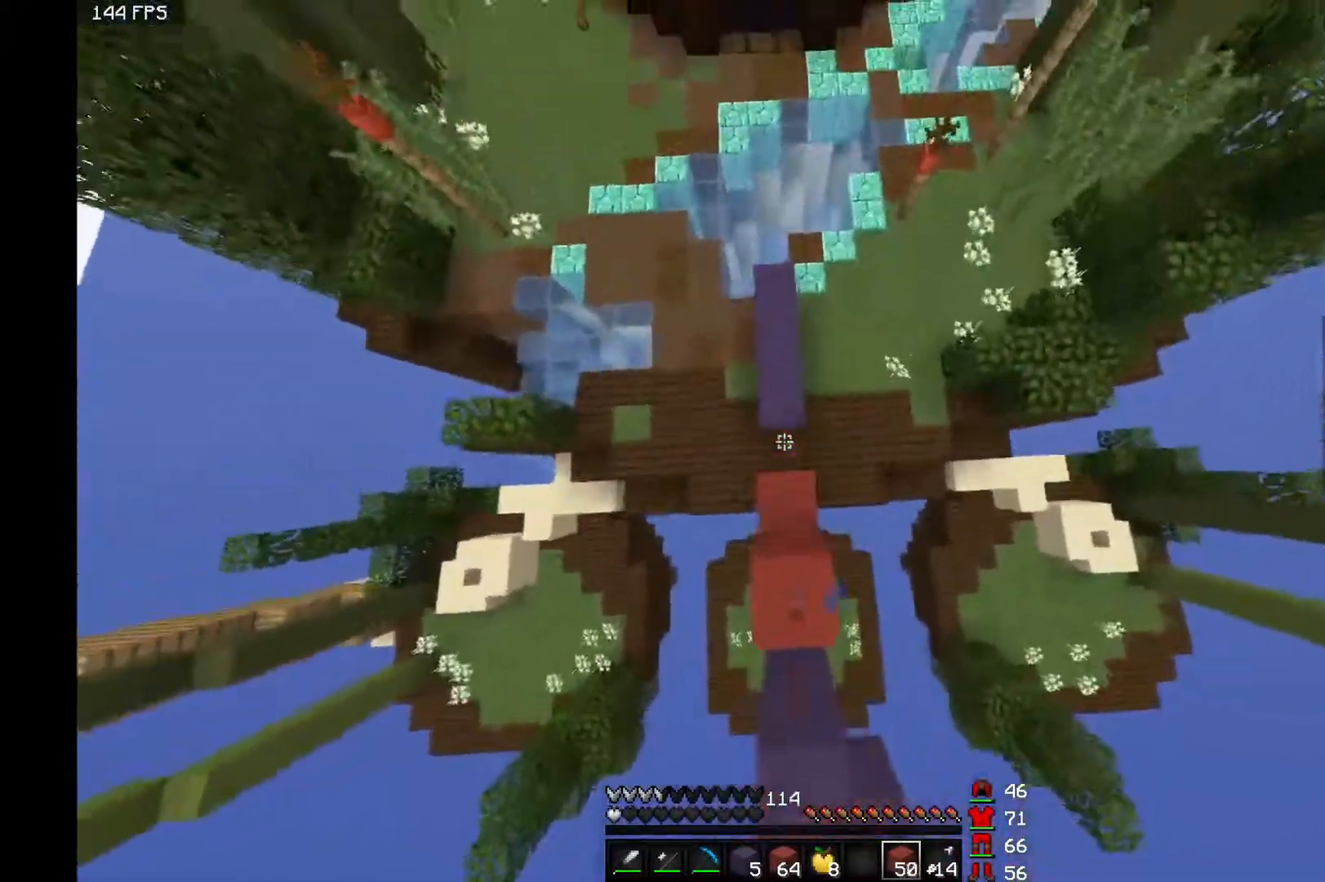
{"keys": ["space", "w"], "mouse": ["right"], "events": [[33, "mouse_right", "down"], [83, "mouse_right", "up"], [167, "mouse_right", "down"], [233, "mouse_right", "up"], [333, "mouse_right", "down"], [383, "mouse_right", "up"], [483, "mouse_right", "down"]]}
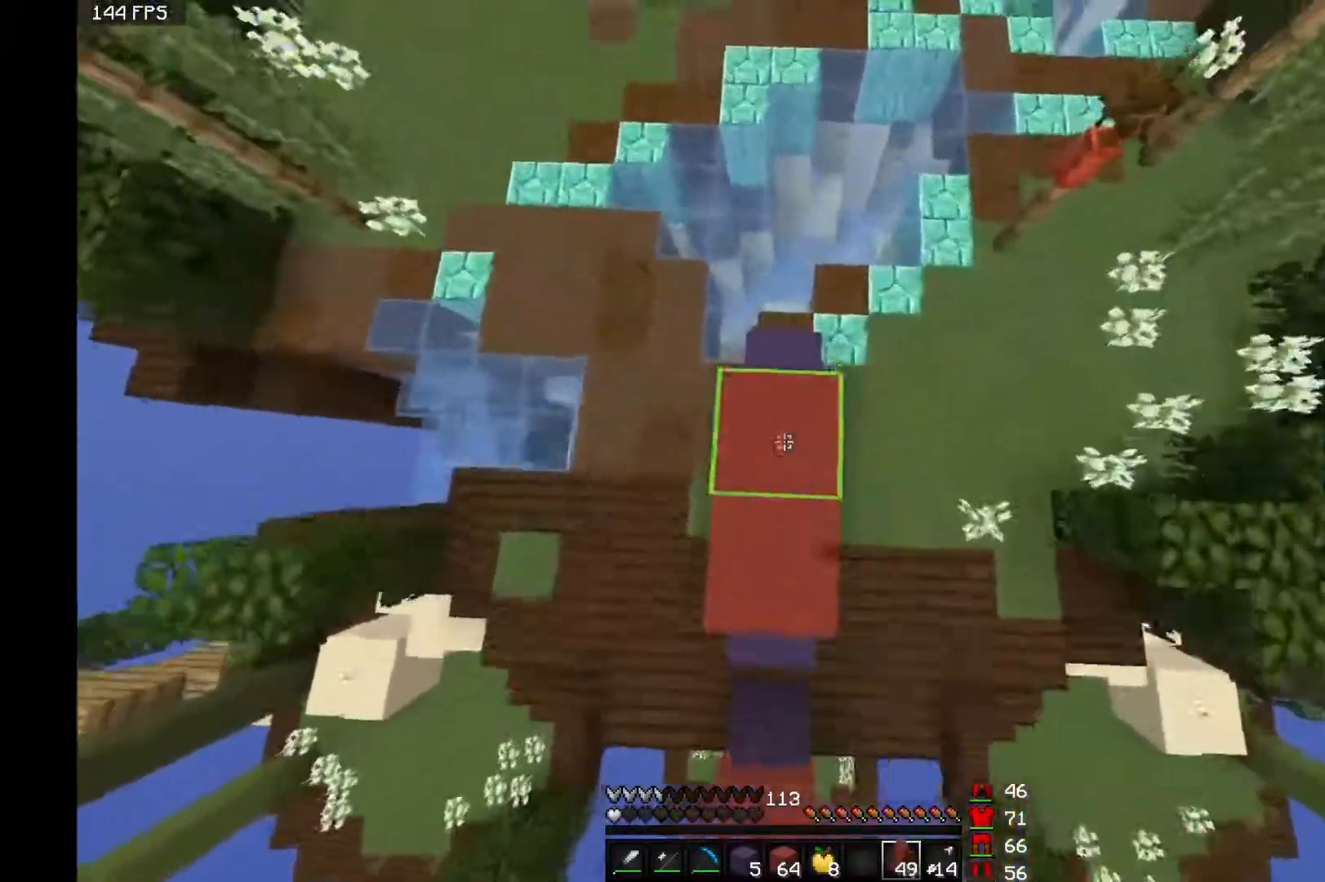
{"keys": ["w"], "mouse": [], "events": [[83, "mouse_right", "up"], [150, "mouse_right", "down"], [183, "mouse_right", "up"], [383, "space", "up"]]}
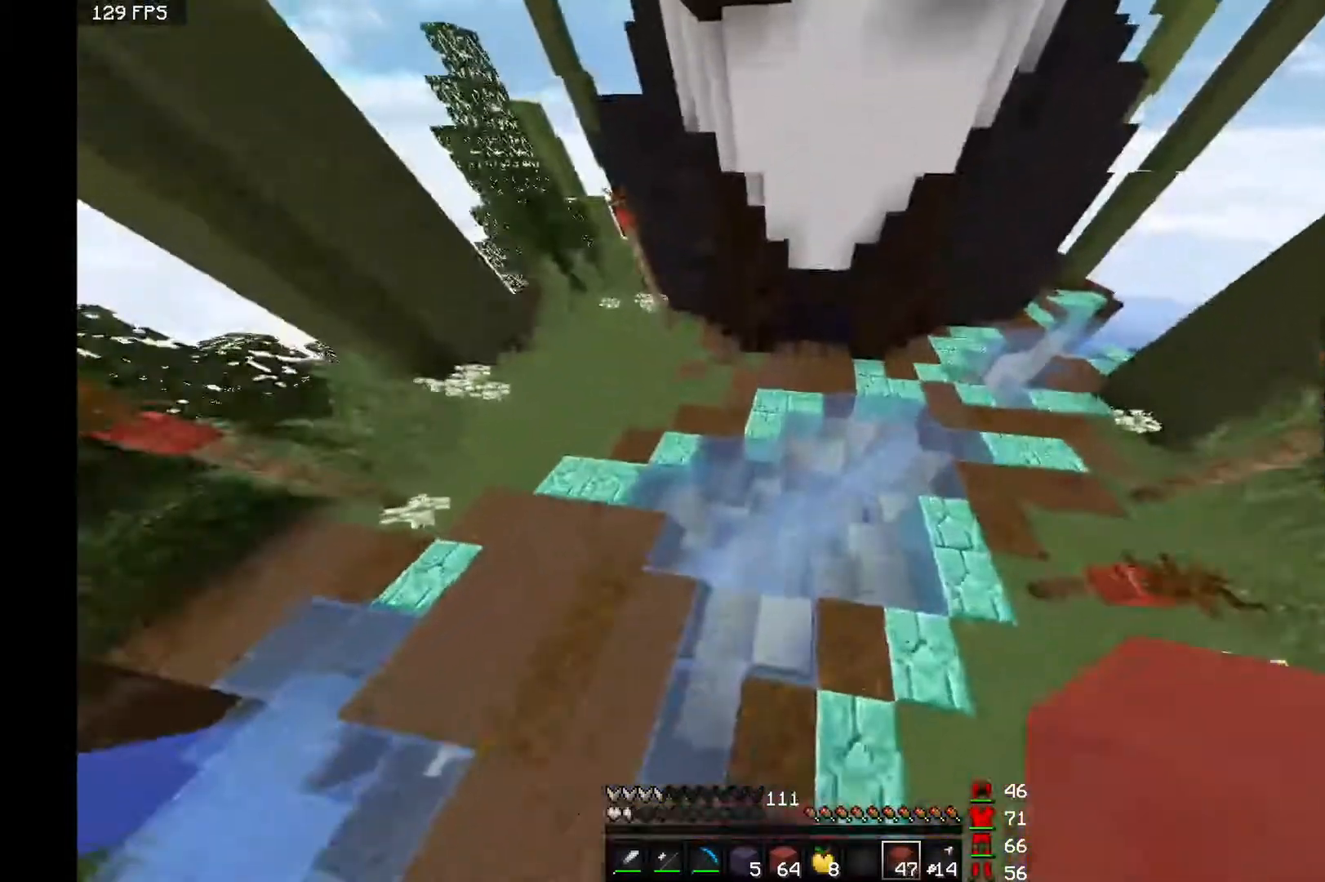
{"keys": ["w"], "mouse": [], "events": []}
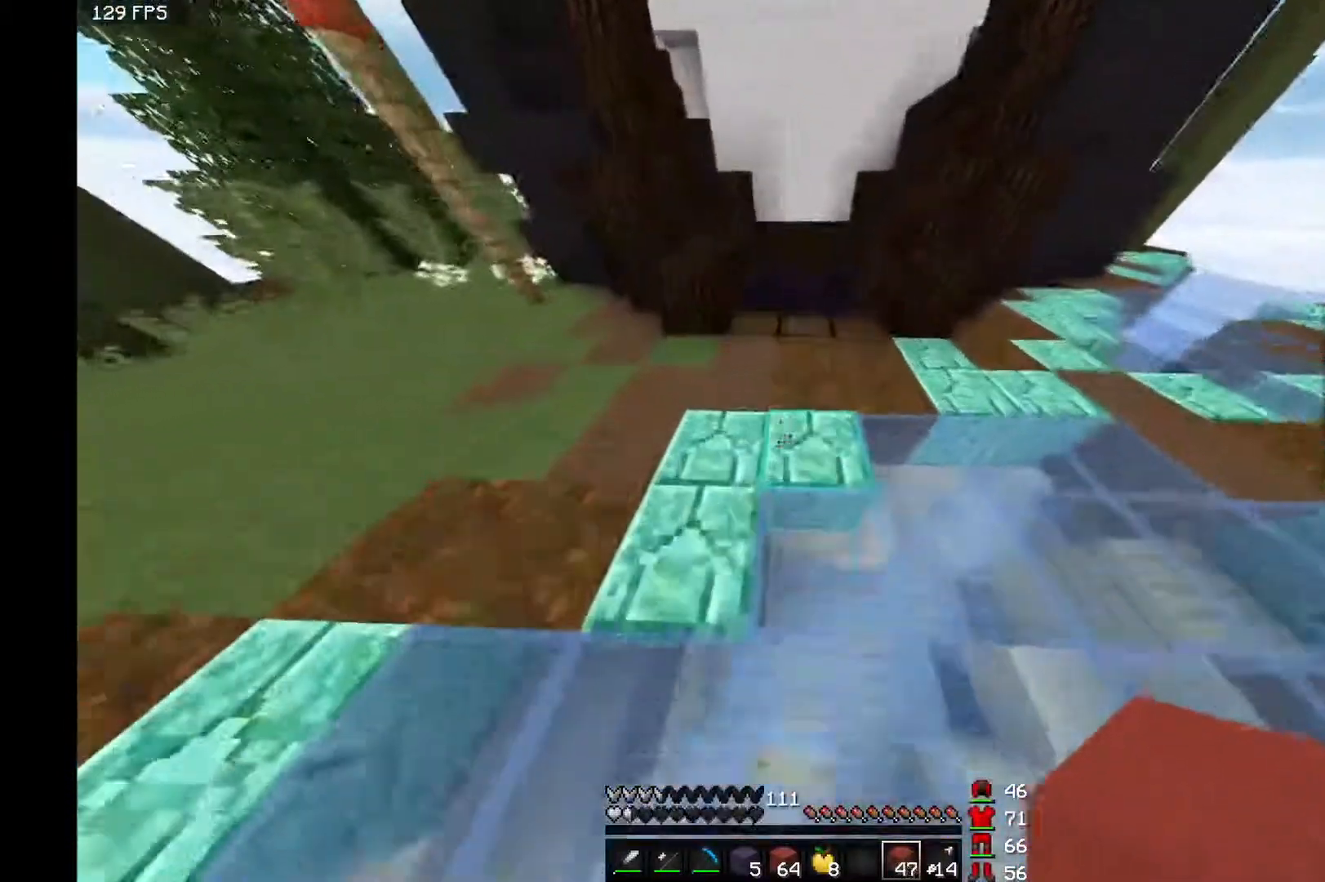
{"keys": ["w"], "mouse": [], "events": []}
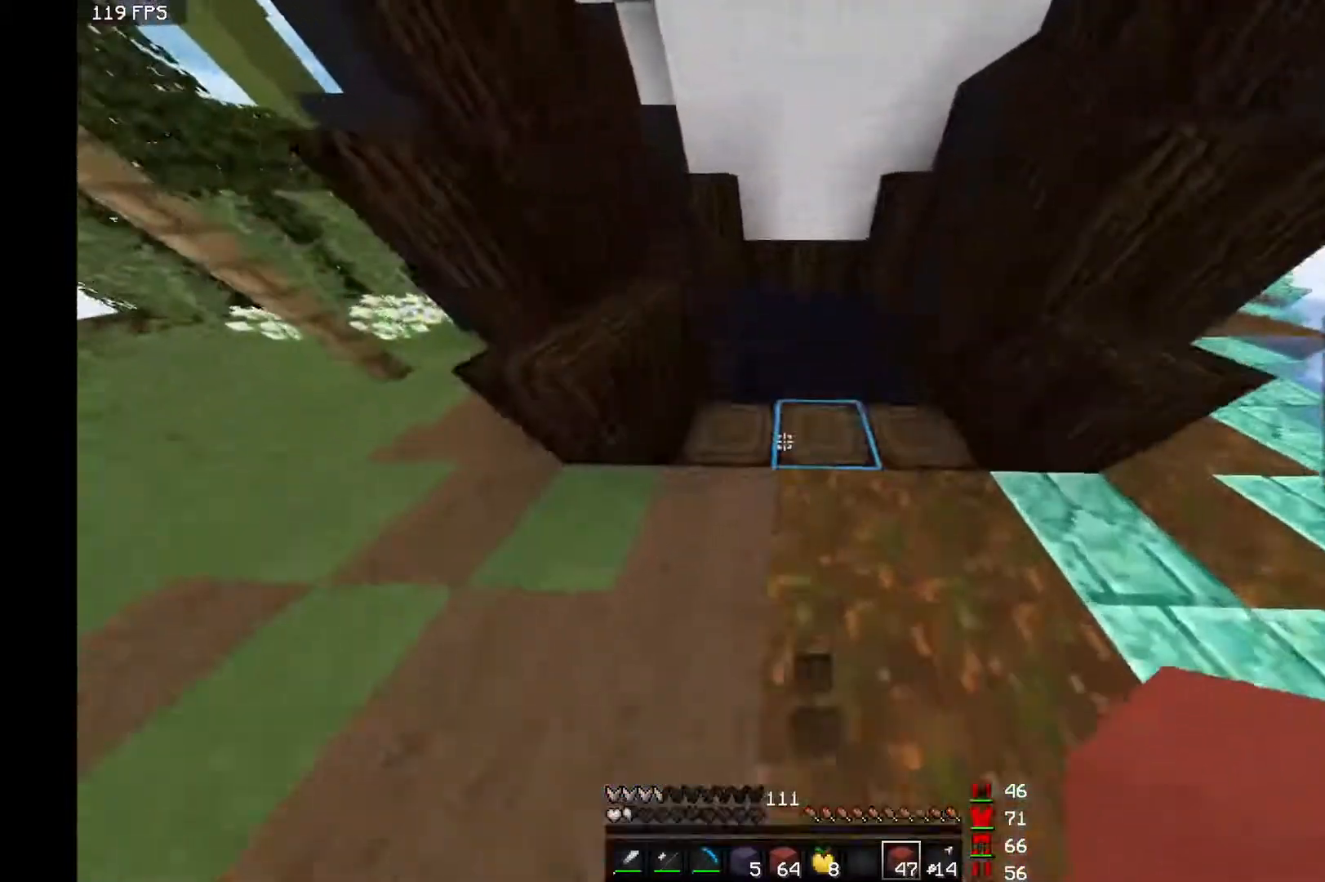
{"keys": ["a", "w"], "mouse": [], "events": [[133, "space", "down"], [267, "space", "up"], [433, "a", "down"]]}